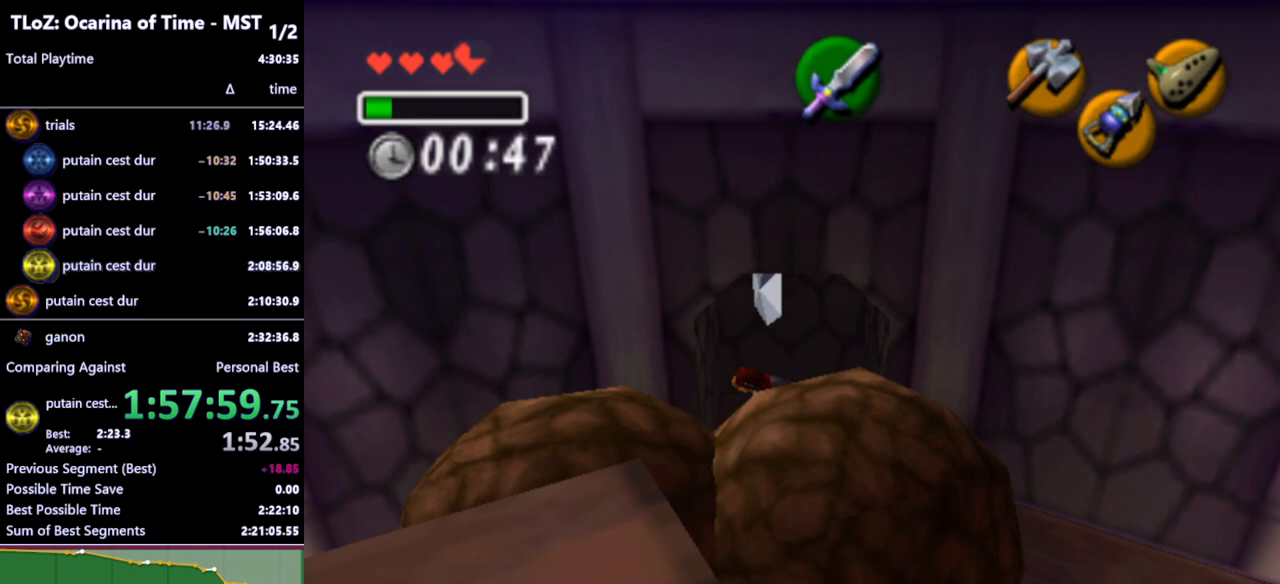
Gameplay with a controller (Nintendo layout); each line is a JSON object with the inputs held at the frame after it. "events" lists button and stick changes between this image and that frame as [ms after this image, input, new state], when the widget could be followed in between. Not read: L3 R3.
{"buttons": [], "left_stick": "center", "right_stick": "center", "events": []}
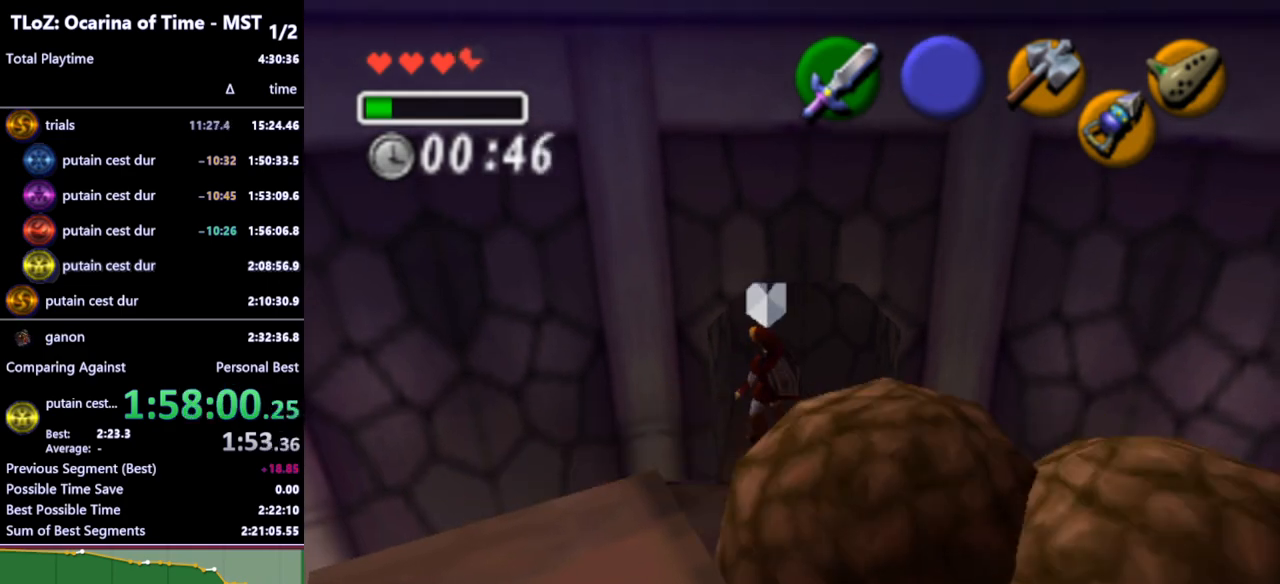
{"buttons": [], "left_stick": "down-right", "right_stick": "center", "events": [[133, "left_stick", "down-right"]]}
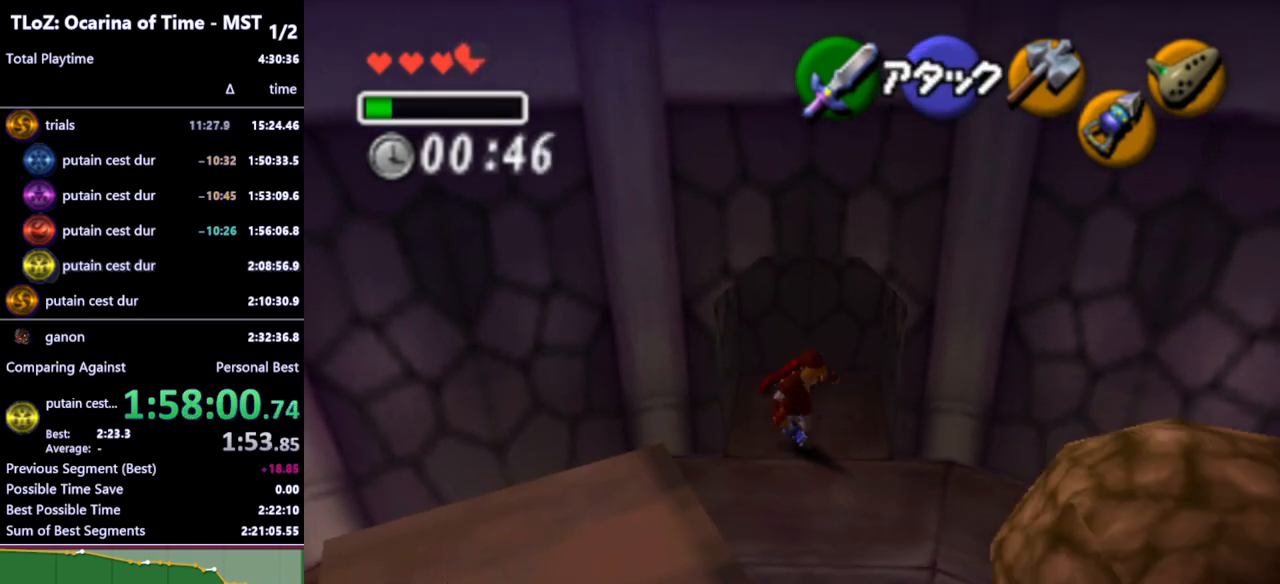
{"buttons": [], "left_stick": "down-right", "right_stick": "center", "events": []}
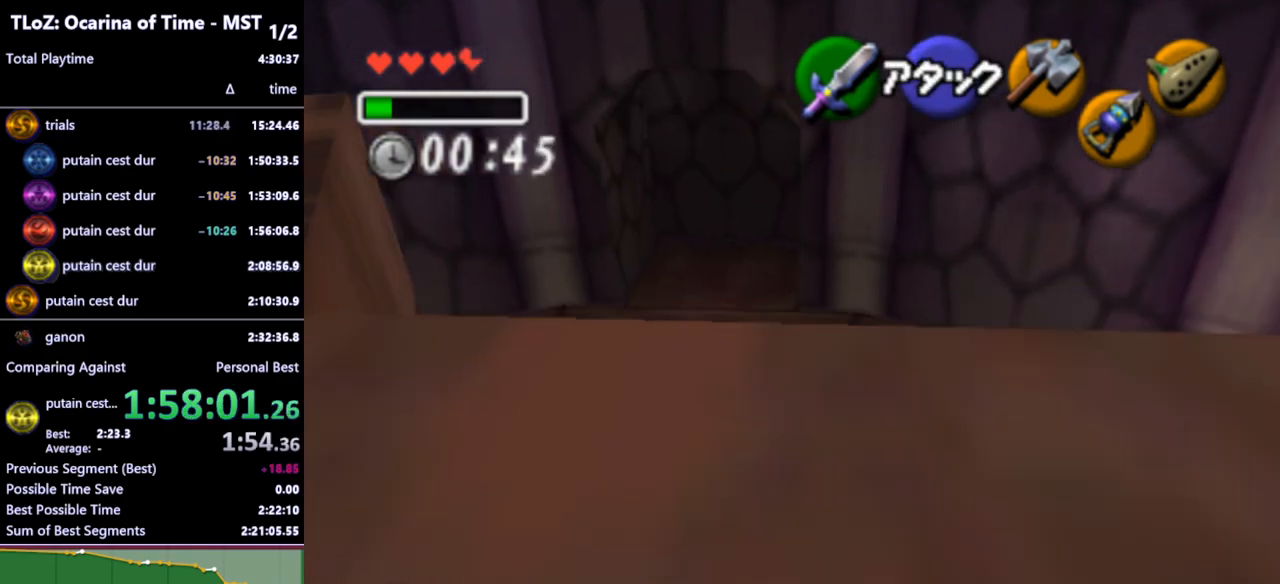
{"buttons": [], "left_stick": "down-right", "right_stick": "center", "events": []}
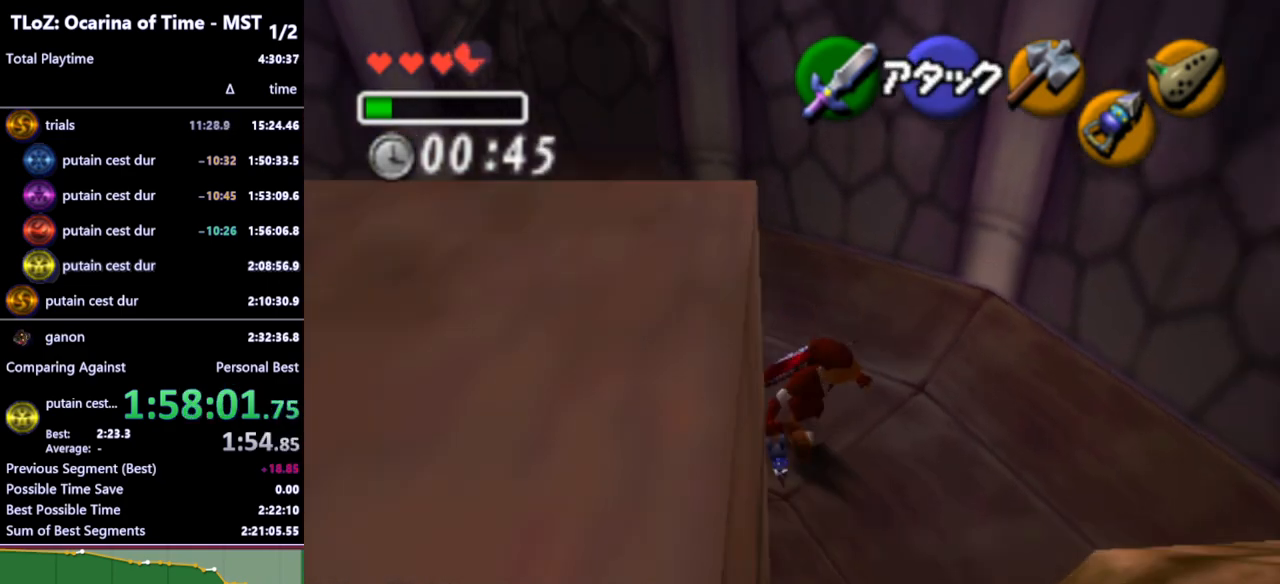
{"buttons": ["L1"], "left_stick": "center", "right_stick": "center", "events": [[67, "left_stick", "down-left"], [400, "L1", "down"], [400, "left_stick", "center"]]}
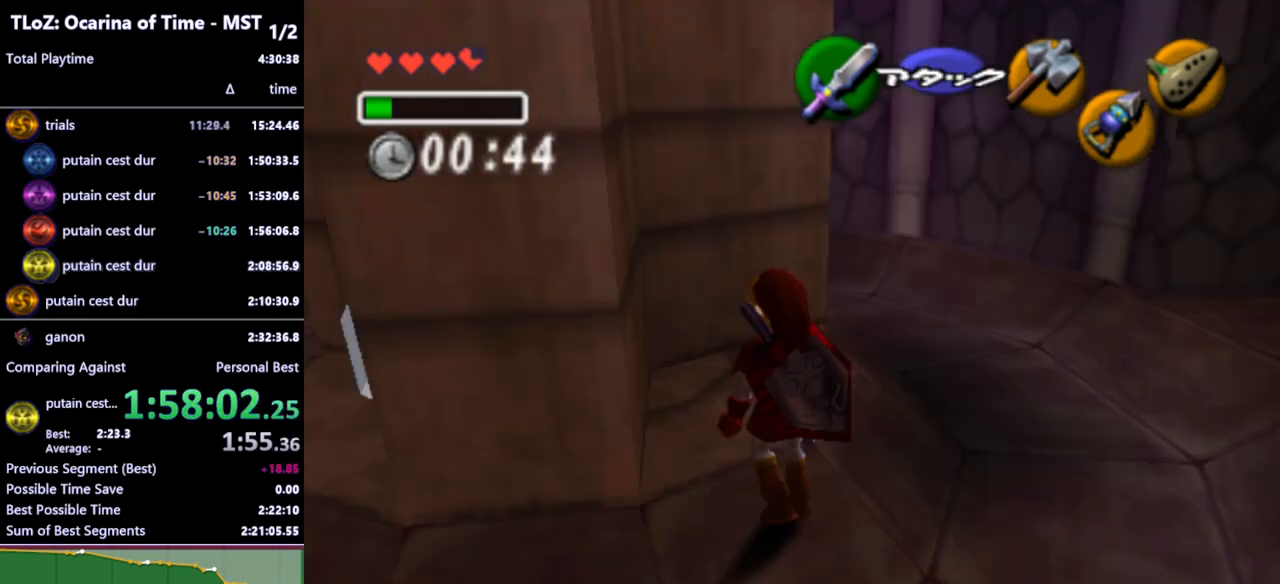
{"buttons": [], "left_stick": "center", "right_stick": "center", "events": [[100, "L1", "up"], [333, "left_stick", "right"], [500, "left_stick", "center"]]}
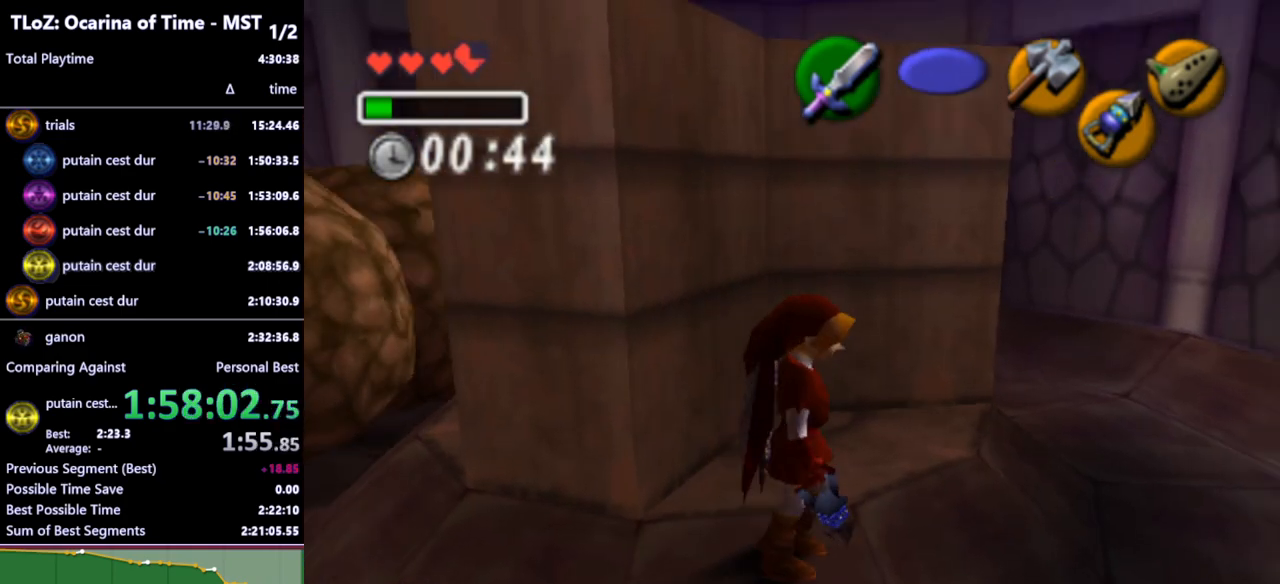
{"buttons": [], "left_stick": "left", "right_stick": "center", "events": [[33, "left_stick", "left"]]}
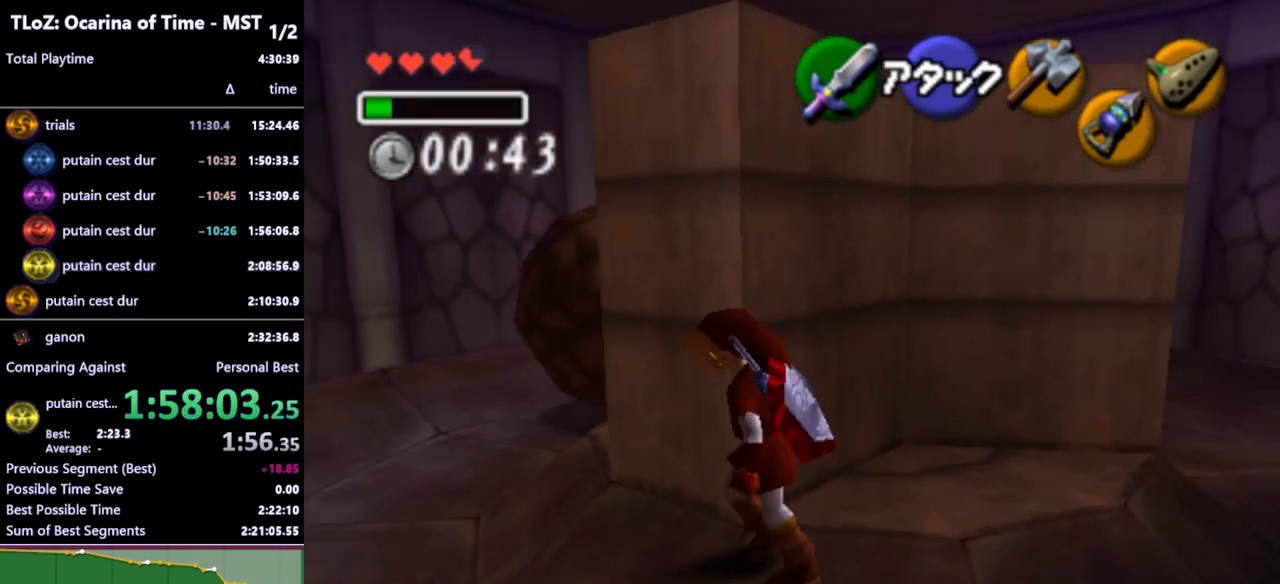
{"buttons": [], "left_stick": "up-right", "right_stick": "center", "events": [[67, "left_stick", "up-left"], [300, "left_stick", "up"], [433, "left_stick", "up-right"]]}
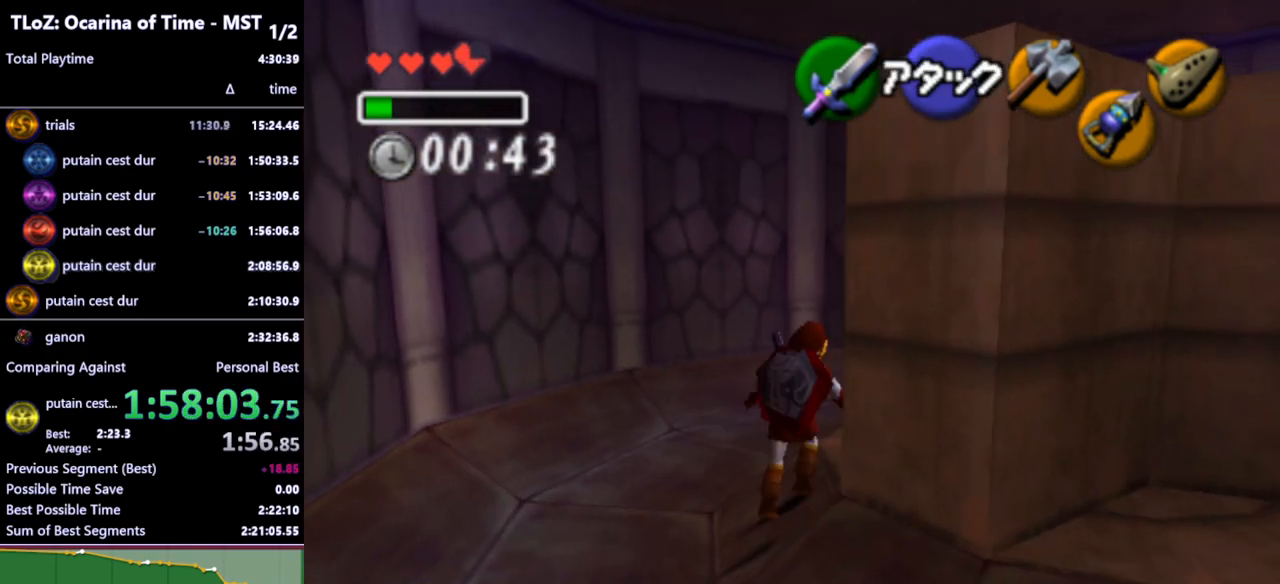
{"buttons": [], "left_stick": "center", "right_stick": "center", "events": [[267, "left_stick", "center"]]}
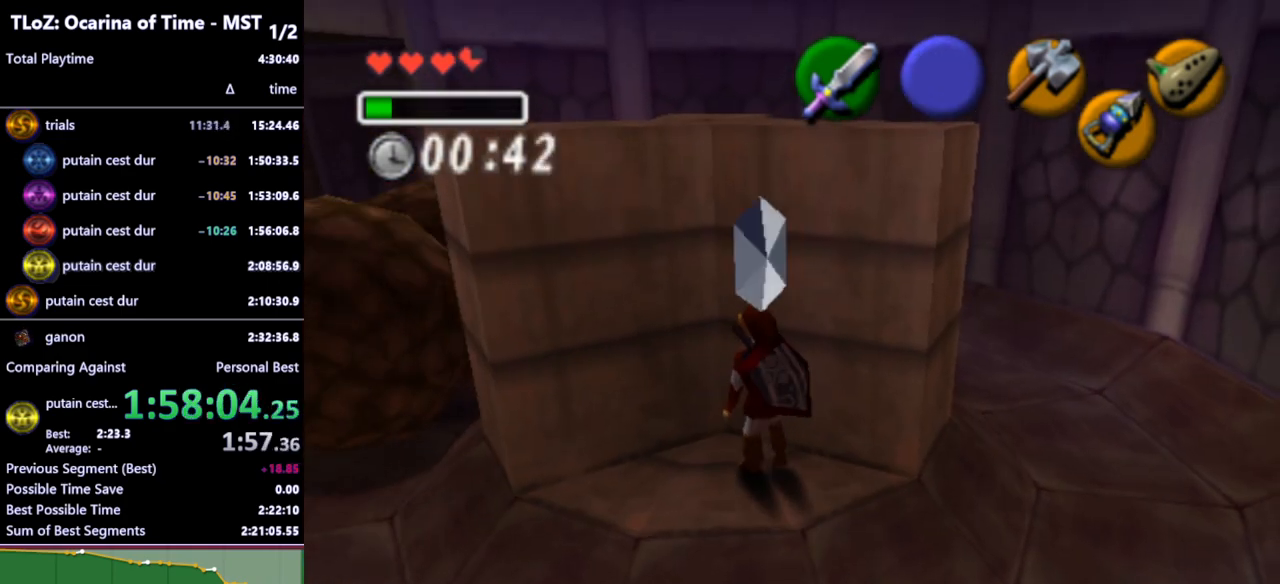
{"buttons": [], "left_stick": "right", "right_stick": "center", "events": [[67, "left_stick", "down-left"], [267, "left_stick", "down-right"], [367, "left_stick", "right"]]}
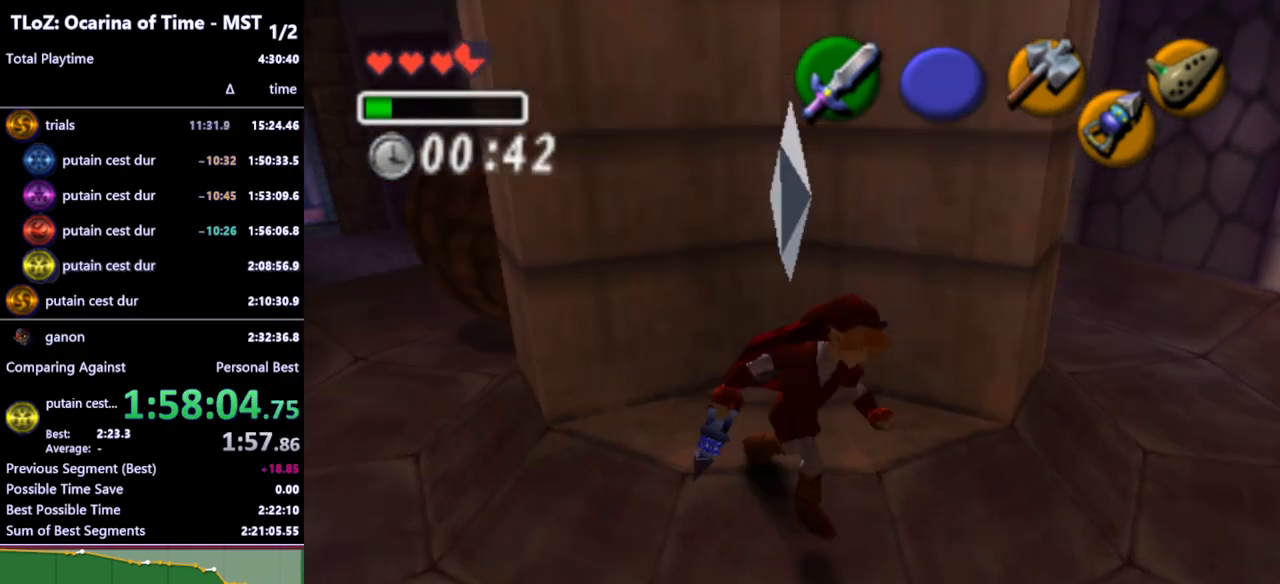
{"buttons": [], "left_stick": "up", "right_stick": "center", "events": [[67, "L1", "down"], [133, "left_stick", "center"], [267, "L1", "up"], [500, "left_stick", "up"]]}
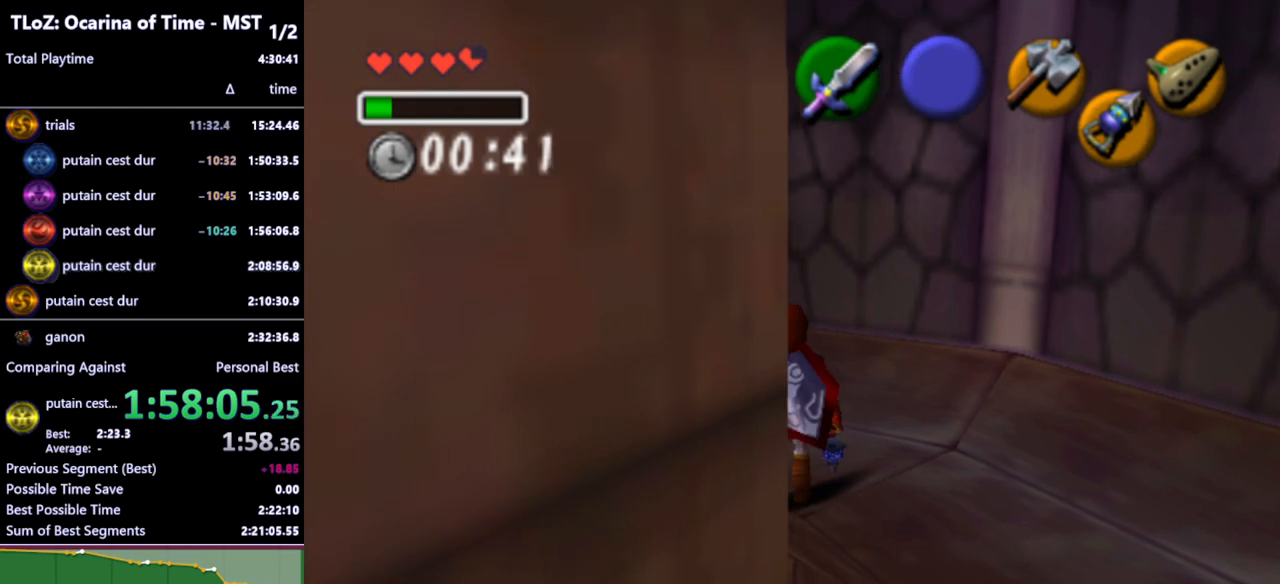
{"buttons": [], "left_stick": "down-right", "right_stick": "center", "events": [[100, "left_stick", "right"], [200, "left_stick", "down-right"]]}
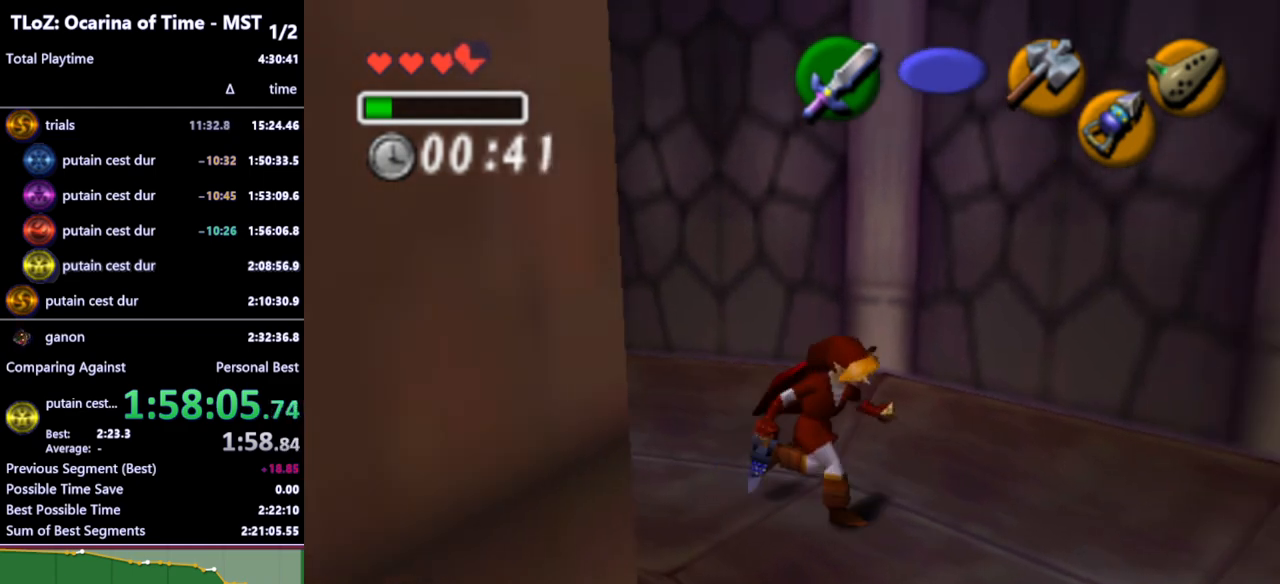
{"buttons": [], "left_stick": "right", "right_stick": "center", "events": [[333, "left_stick", "right"]]}
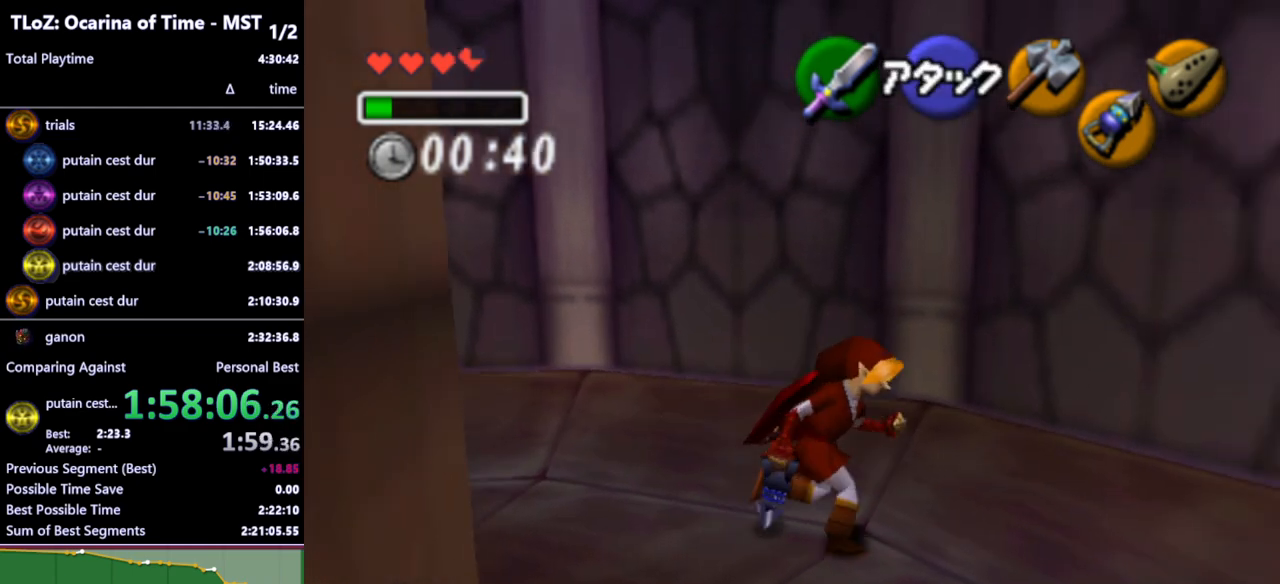
{"buttons": [], "left_stick": "right", "right_stick": "center", "events": []}
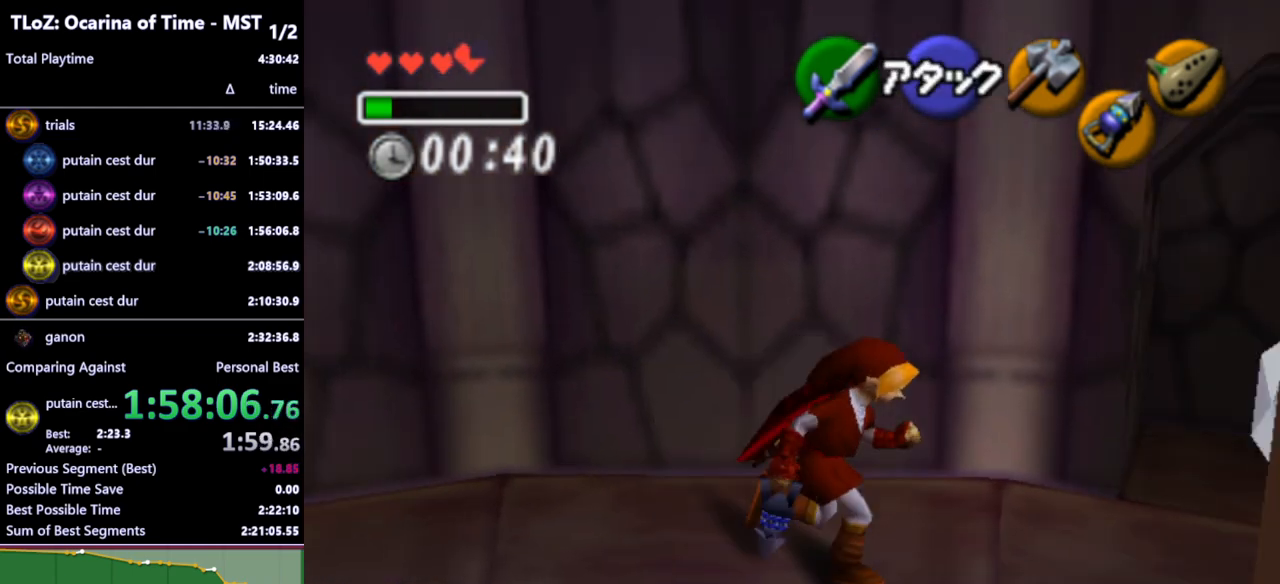
{"buttons": [], "left_stick": "up", "right_stick": "center", "events": [[367, "left_stick", "up-right"], [467, "left_stick", "up"]]}
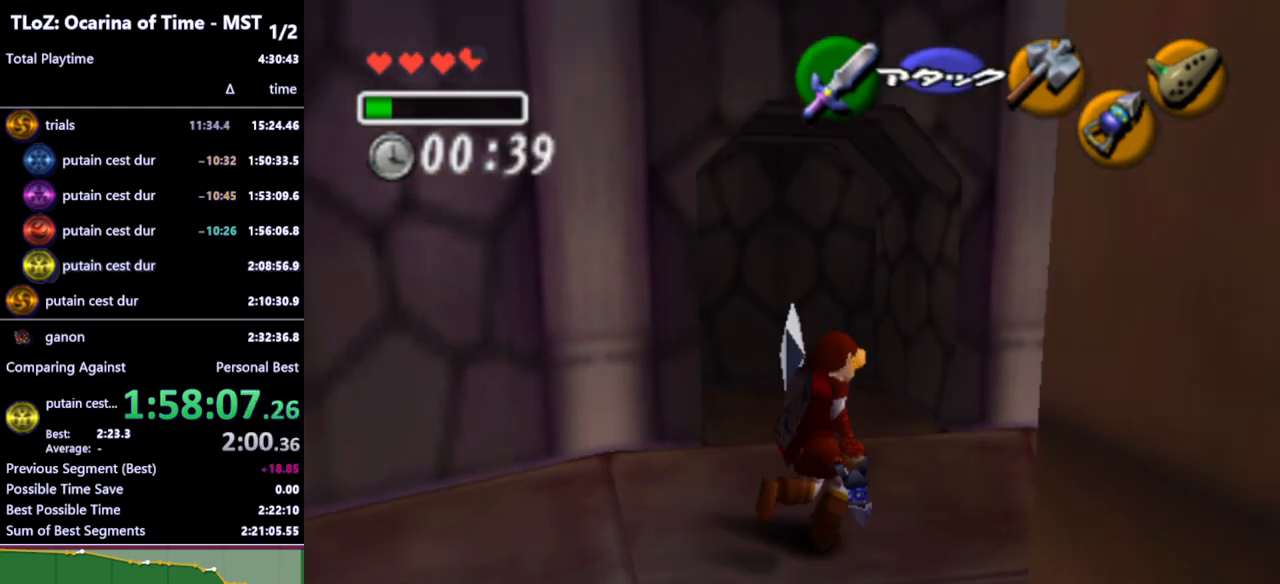
{"buttons": [], "left_stick": "up", "right_stick": "center", "events": []}
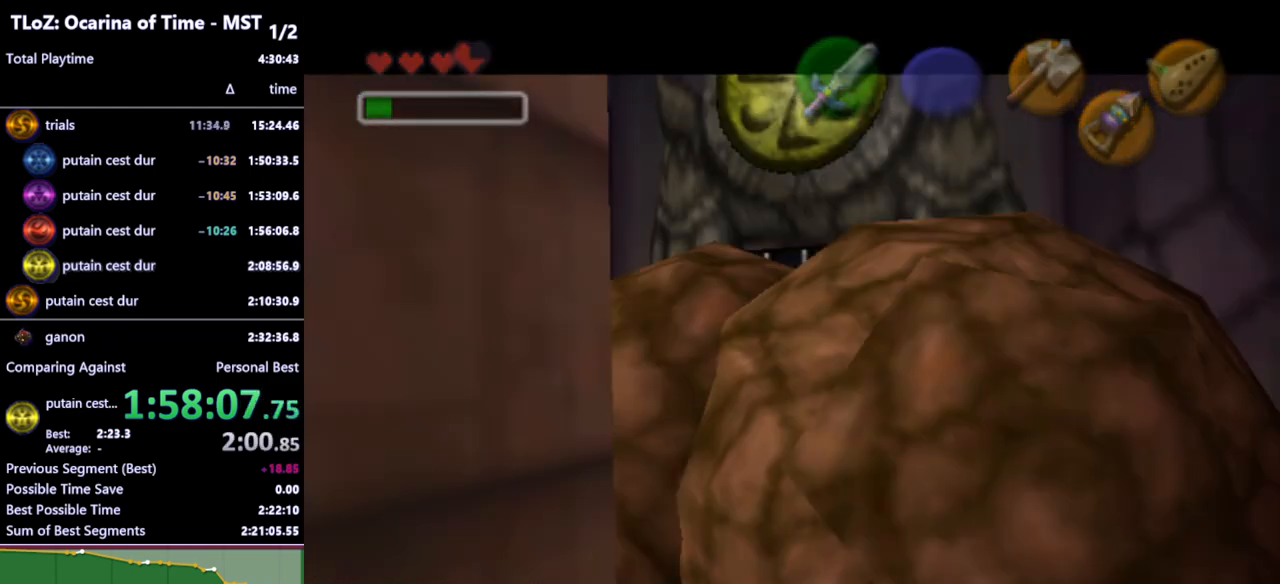
{"buttons": [], "left_stick": "center", "right_stick": "center", "events": [[33, "left_stick", "center"]]}
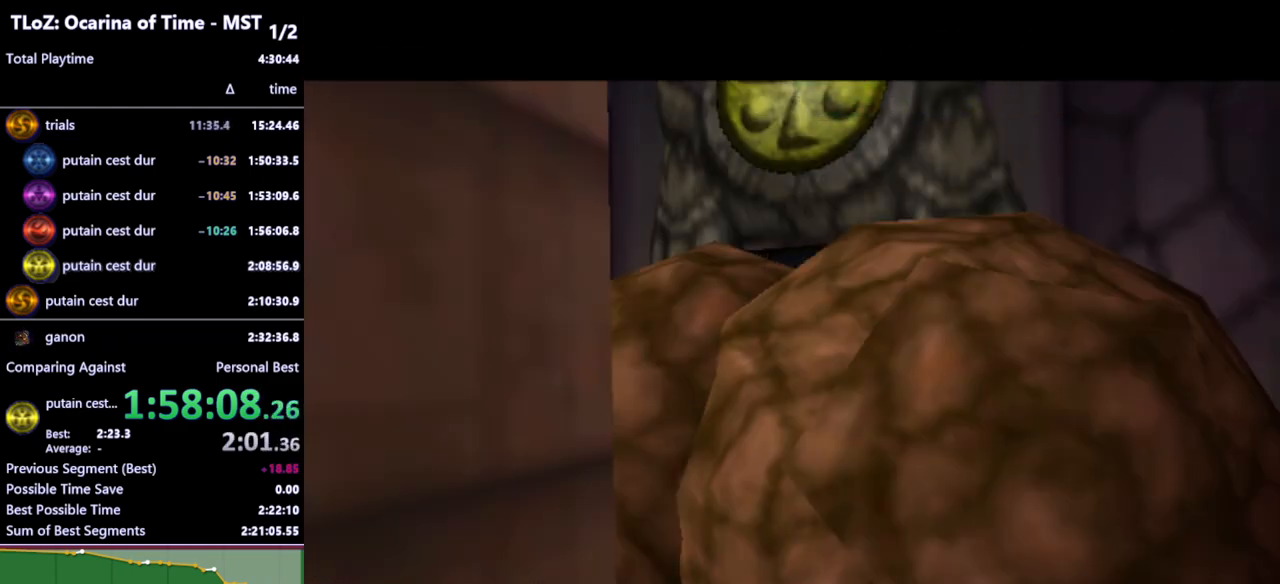
{"buttons": [], "left_stick": "center", "right_stick": "center", "events": []}
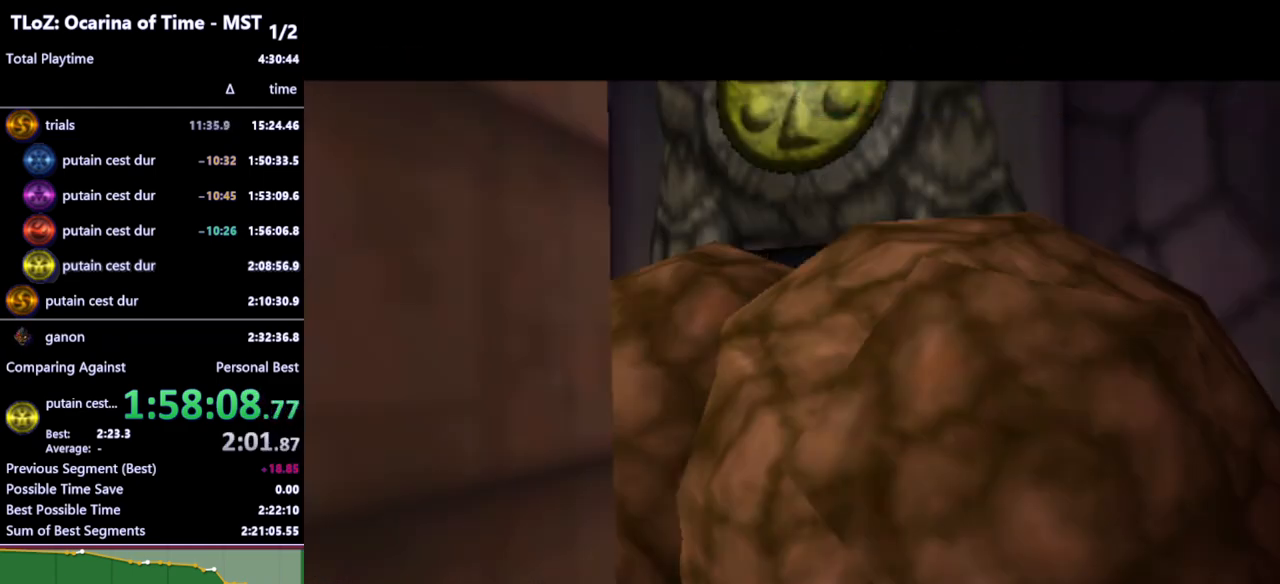
{"buttons": [], "left_stick": "center", "right_stick": "center", "events": []}
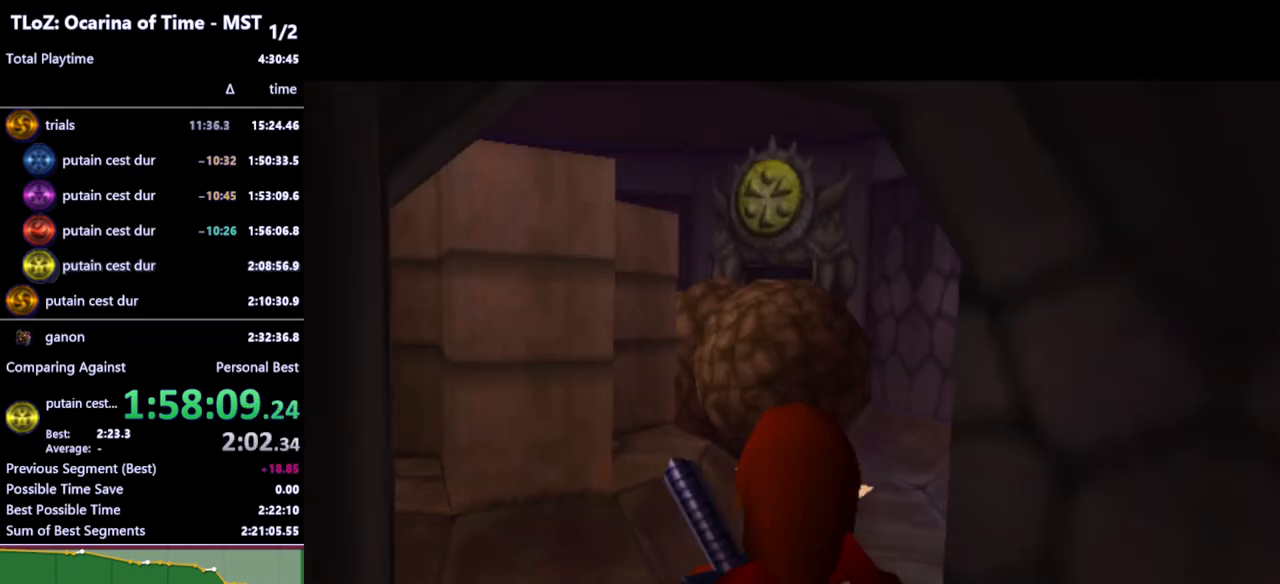
{"buttons": [], "left_stick": "center", "right_stick": "center", "events": []}
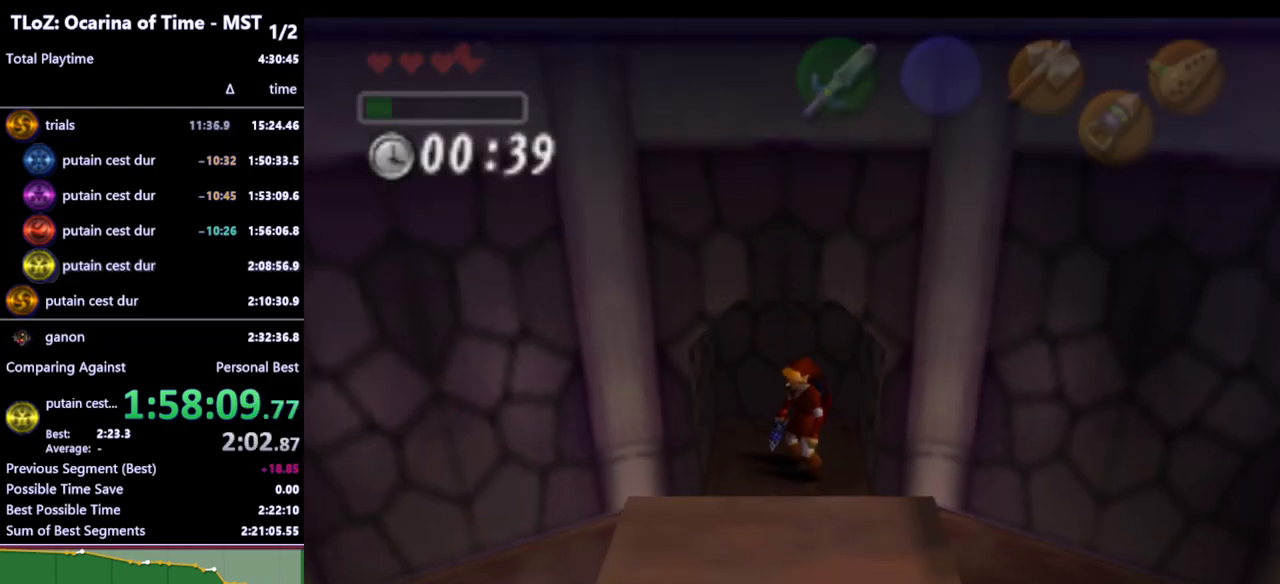
{"buttons": [], "left_stick": "center", "right_stick": "center", "events": []}
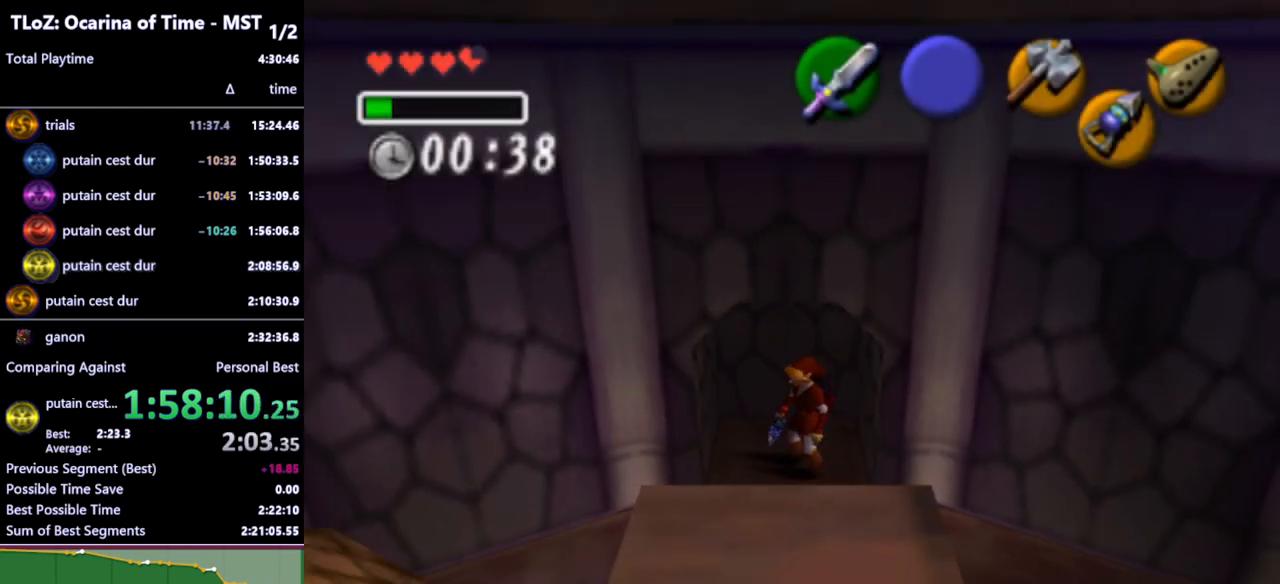
{"buttons": ["L1"], "left_stick": "center", "right_stick": "center", "events": [[200, "left_stick", "down"], [400, "left_stick", "center"], [467, "L1", "down"]]}
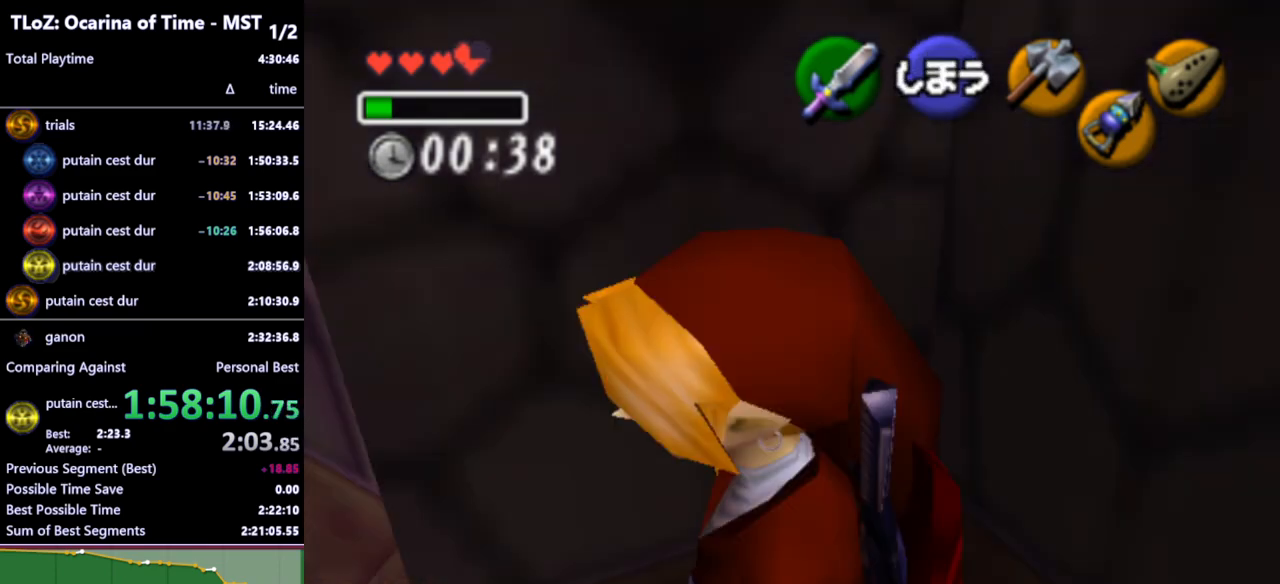
{"buttons": [], "left_stick": "center", "right_stick": "center", "events": [[200, "L1", "up"]]}
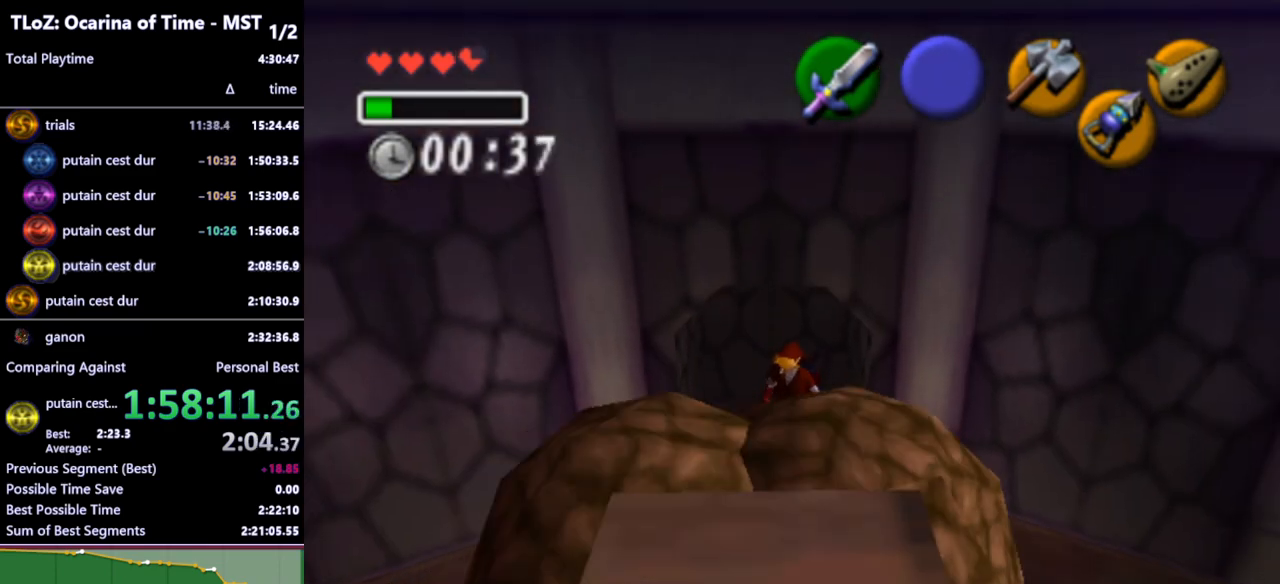
{"buttons": ["L1"], "left_stick": "center", "right_stick": "center", "events": [[400, "L1", "down"]]}
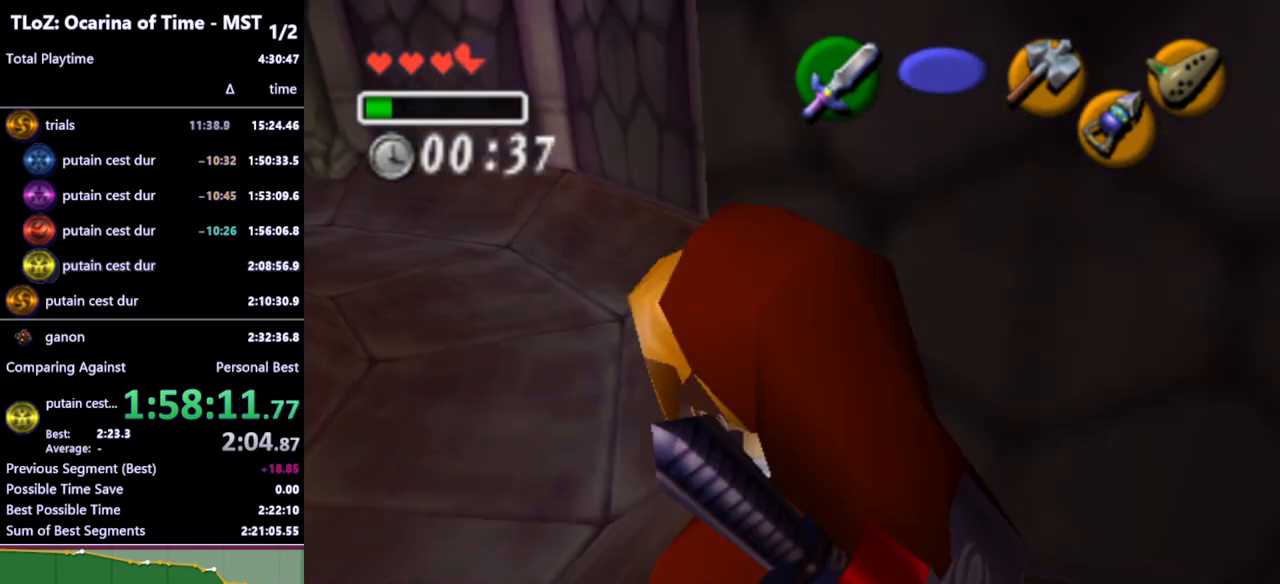
{"buttons": ["L1"], "left_stick": "up", "right_stick": "center", "events": [[200, "left_stick", "up"]]}
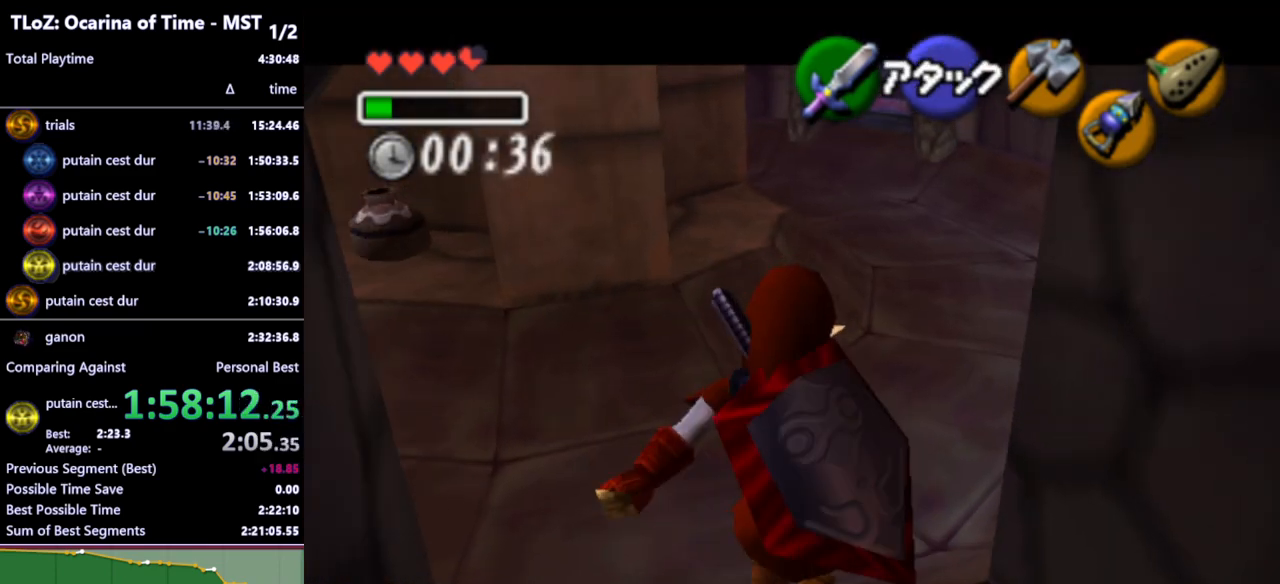
{"buttons": ["L1"], "left_stick": "up", "right_stick": "center", "events": [[367, "A", "down"], [467, "A", "up"]]}
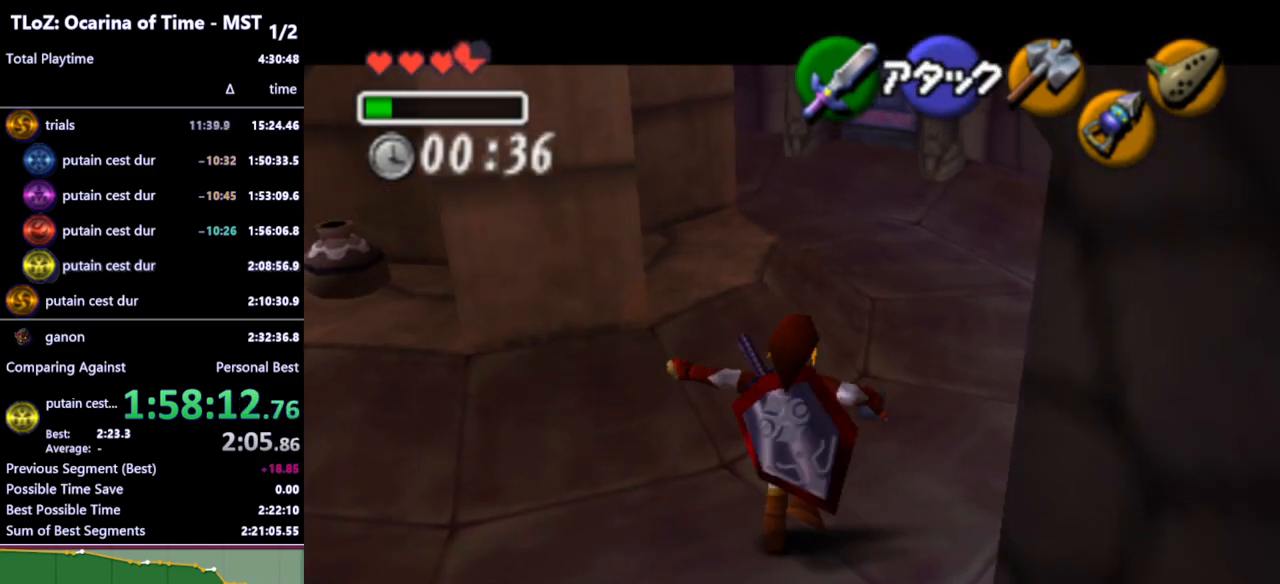
{"buttons": ["L1"], "left_stick": "up", "right_stick": "center", "events": []}
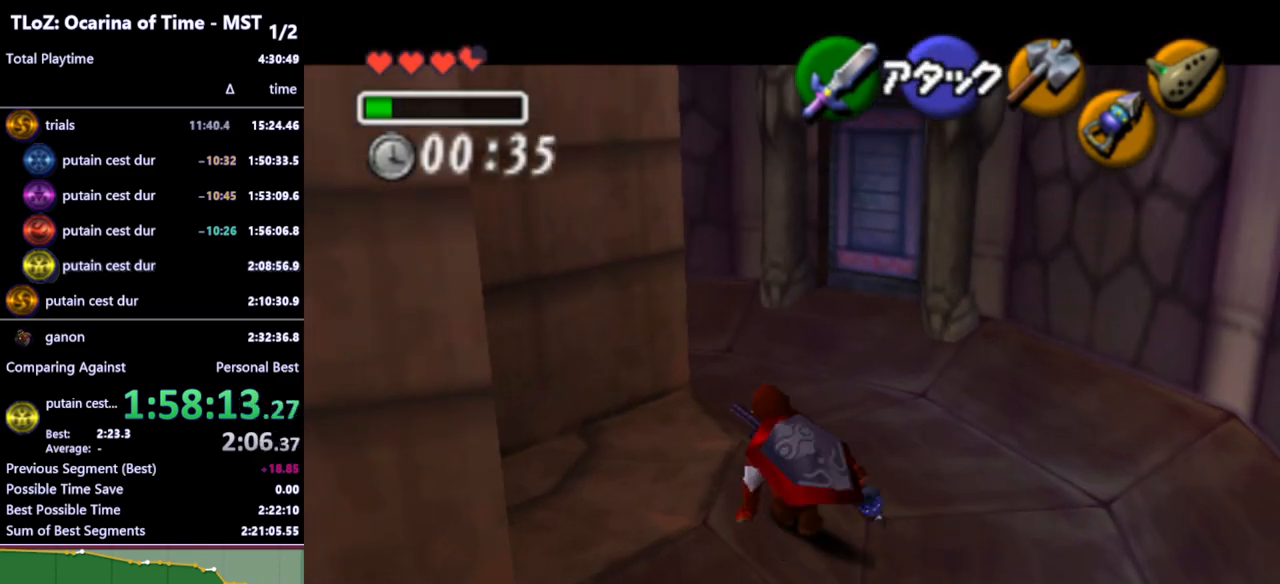
{"buttons": ["L1"], "left_stick": "up", "right_stick": "center", "events": [[167, "A", "down"], [267, "A", "up"]]}
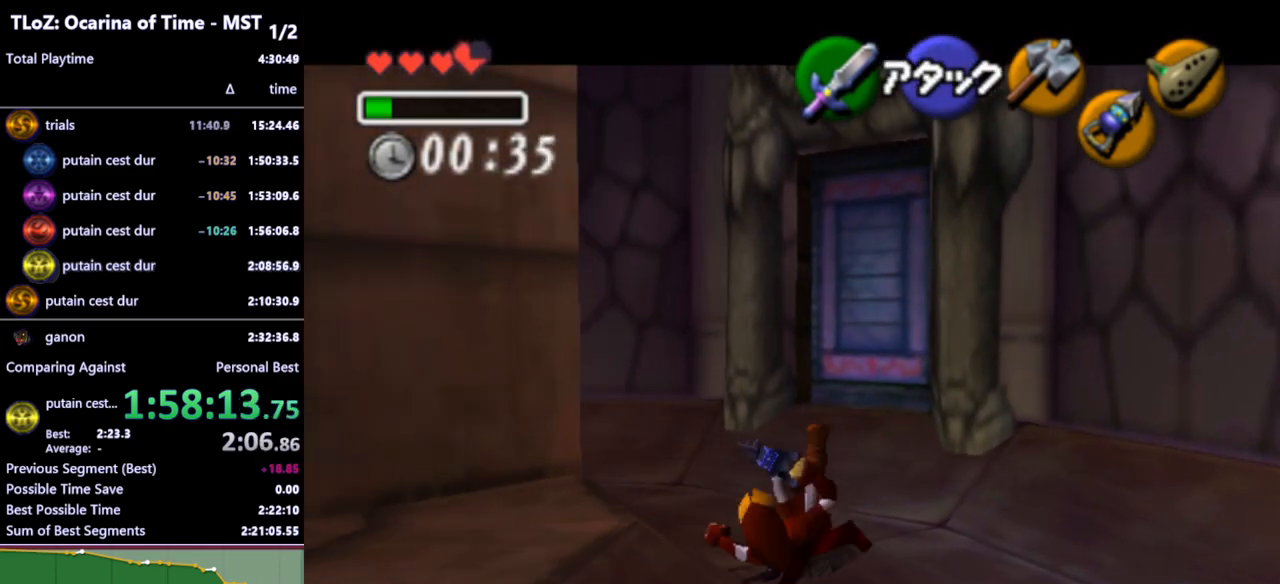
{"buttons": [], "left_stick": "up-right", "right_stick": "center", "events": [[267, "left_stick", "up-right"], [400, "L1", "up"]]}
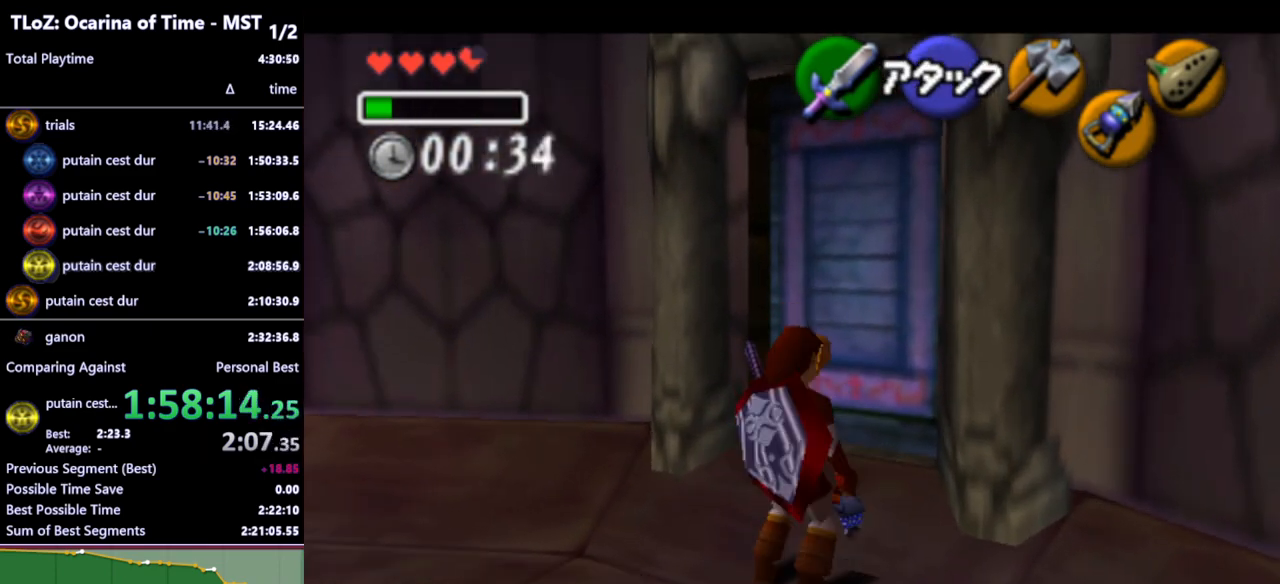
{"buttons": [], "left_stick": "center", "right_stick": "center", "events": [[133, "left_stick", "center"], [200, "A", "down"], [267, "A", "up"]]}